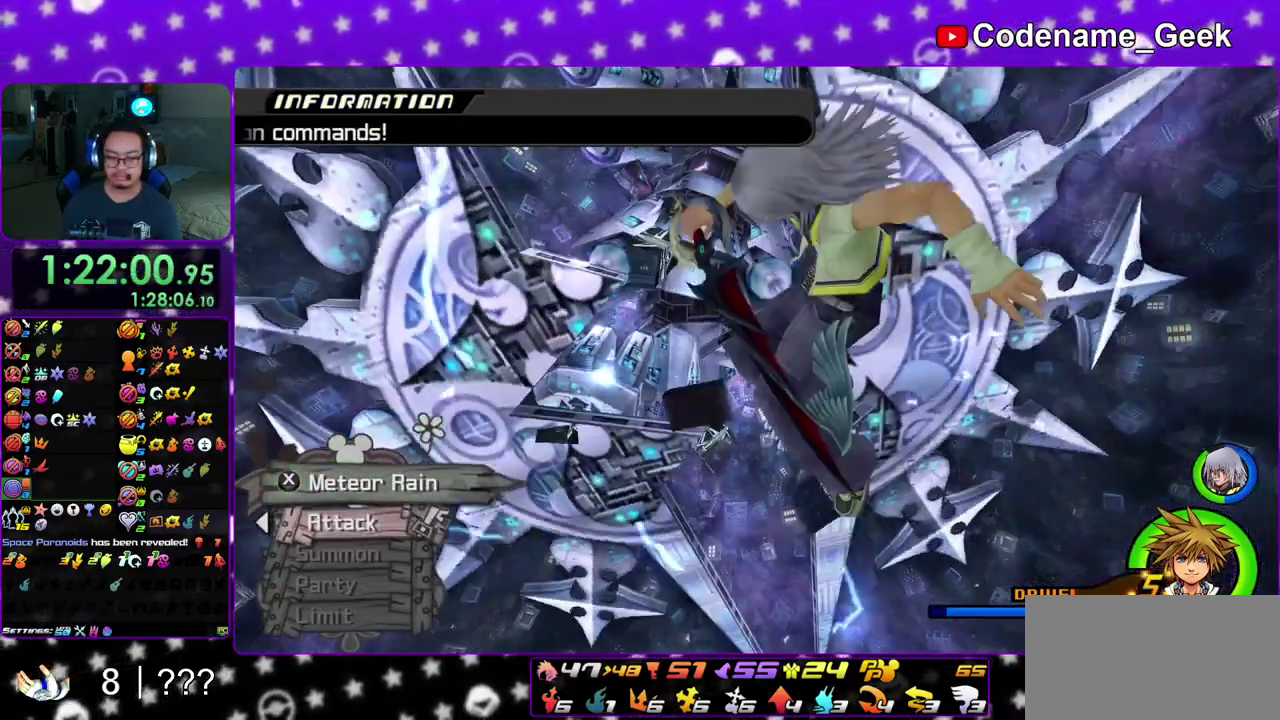
Gameplay with a controller (Nintendo layout); each line is a JSON object with the inputs held at the frame after it (dt_ms = milliseconds from this image to that frame). "events" lists button and stick changes between this image and that frame as [ms after this image, input, new state], when the widget could be followed in between. This overlay highlights the sticks when they move; stick clicks (L3 R3) are not distinguishable. Not read: L3 R3 SELECT START.
{"dt_ms": 500, "buttons": [], "left_stick": "up", "right_stick": "center", "events": [[17, "B", "down"], [83, "B", "up"], [167, "B", "down"], [267, "B", "up"]]}
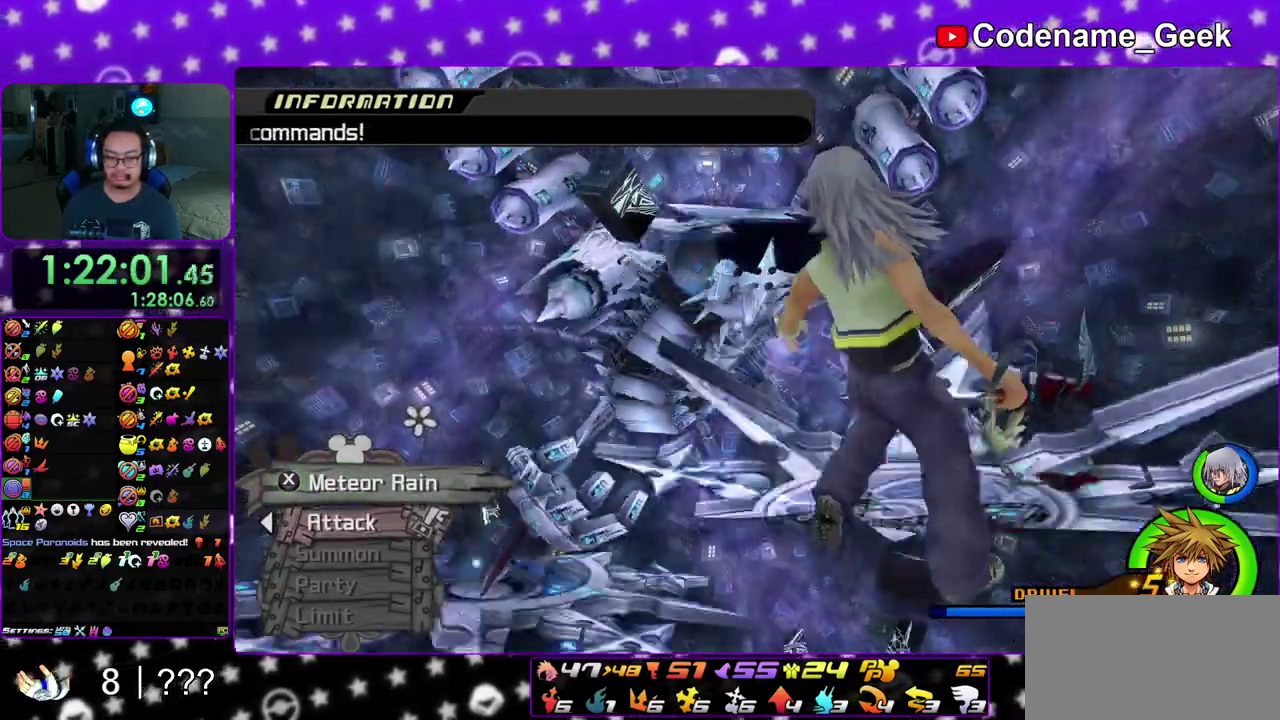
{"dt_ms": 500, "buttons": ["B"], "left_stick": "up", "right_stick": "center", "events": [[17, "B", "down"], [83, "B", "up"], [167, "B", "down"], [250, "B", "up"], [317, "B", "down"], [400, "B", "up"], [500, "B", "down"]]}
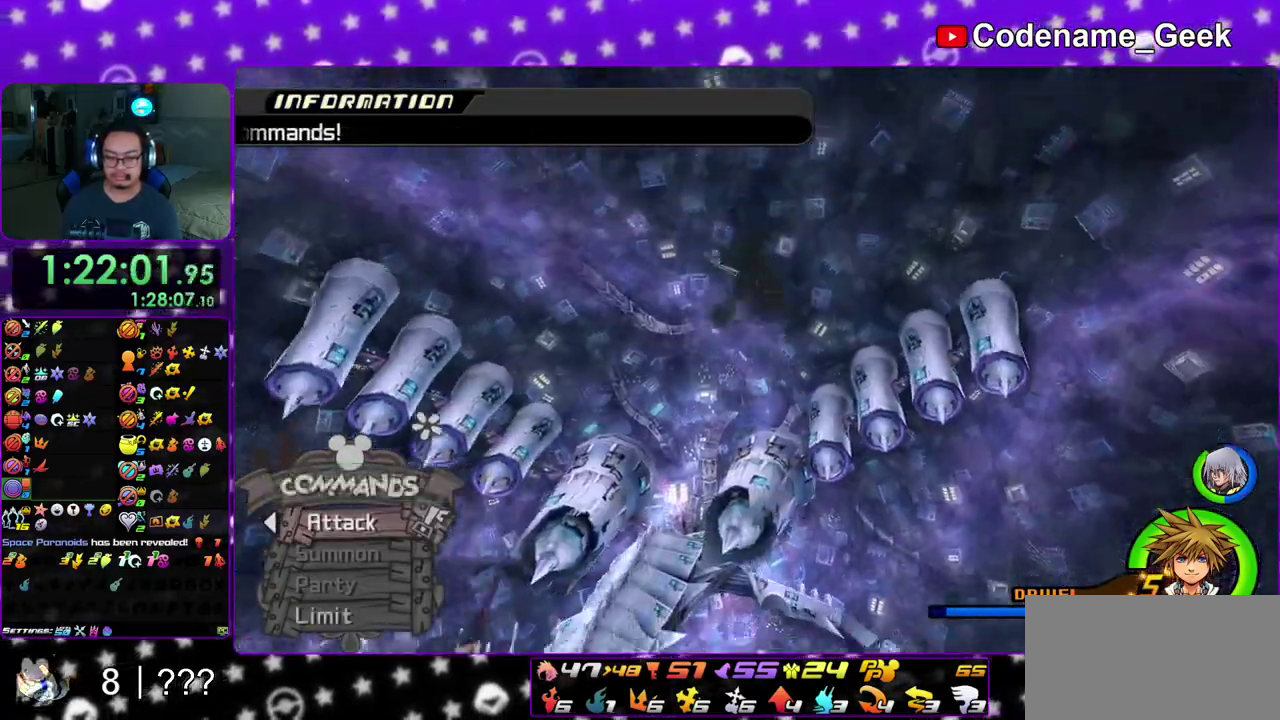
{"dt_ms": 500, "buttons": ["Y"], "left_stick": "up", "right_stick": "down-left", "events": [[67, "B", "up"], [83, "Y", "down"], [183, "right_stick", "down"], [500, "right_stick", "down-left"]]}
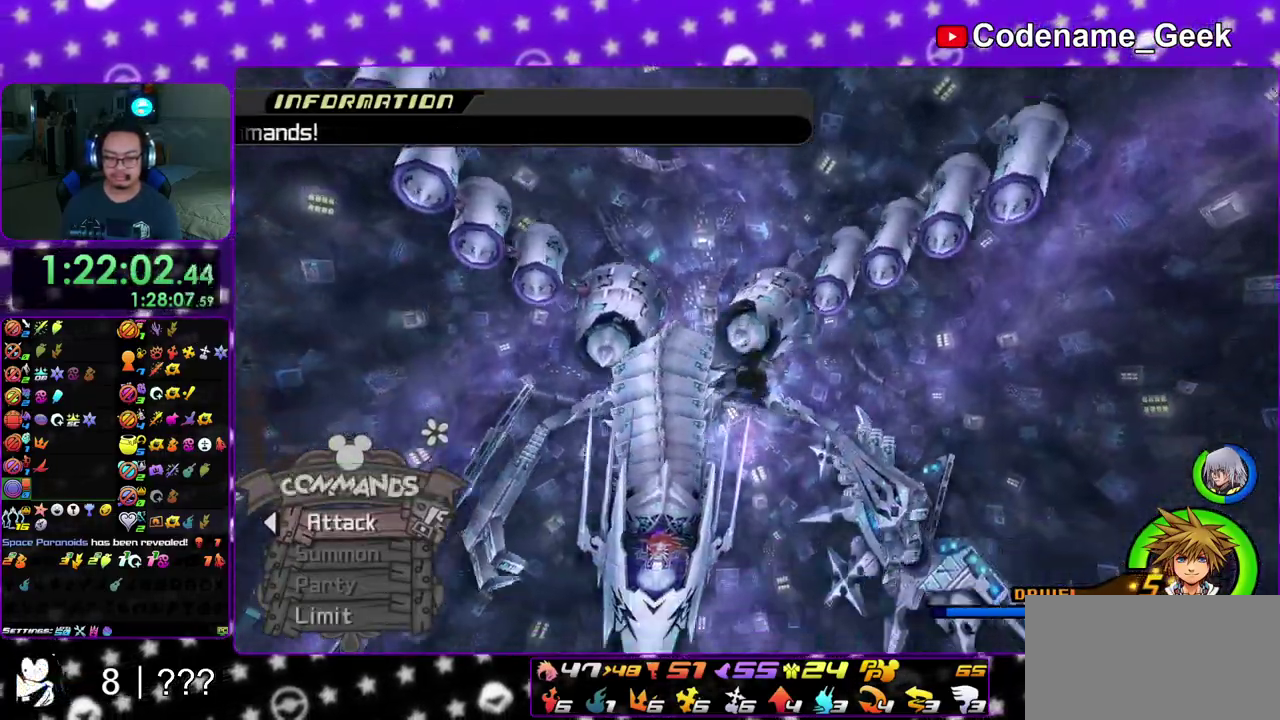
{"dt_ms": 500, "buttons": ["Y"], "left_stick": "up", "right_stick": "center", "events": [[67, "right_stick", "center"], [333, "right_stick", "left"], [417, "right_stick", "center"]]}
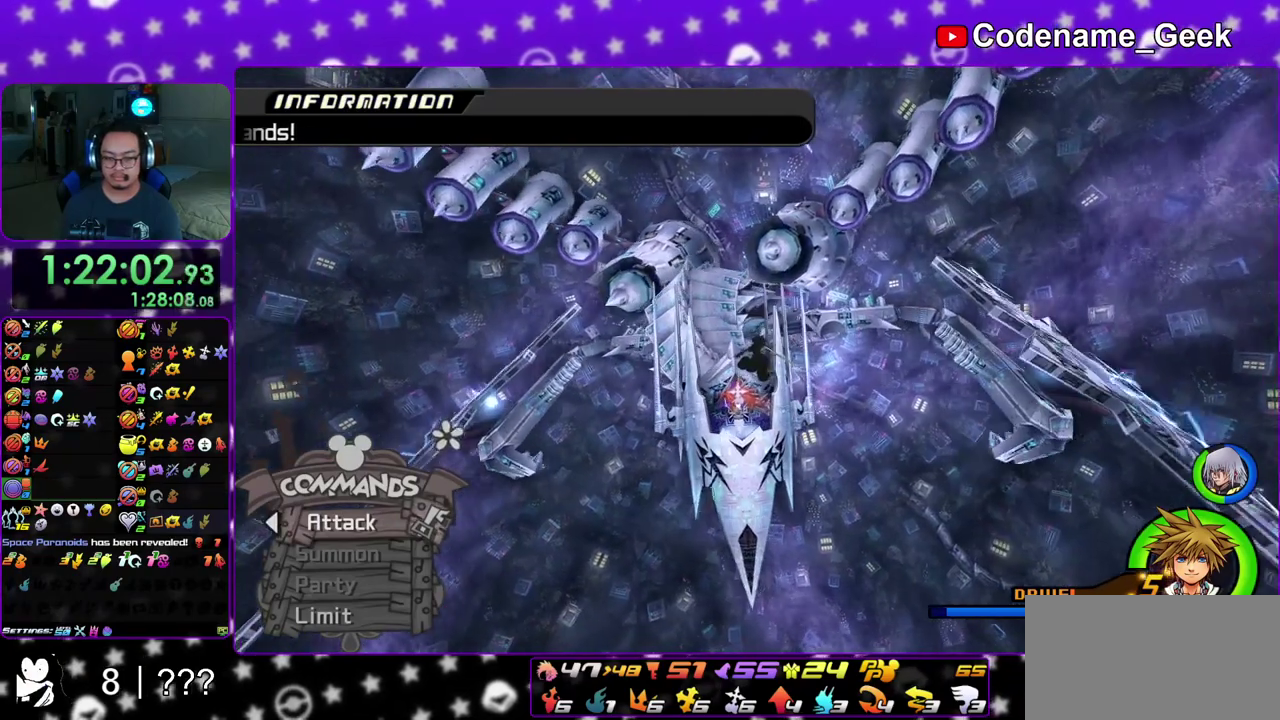
{"dt_ms": 600, "buttons": ["Y"], "left_stick": "up", "right_stick": "center", "events": []}
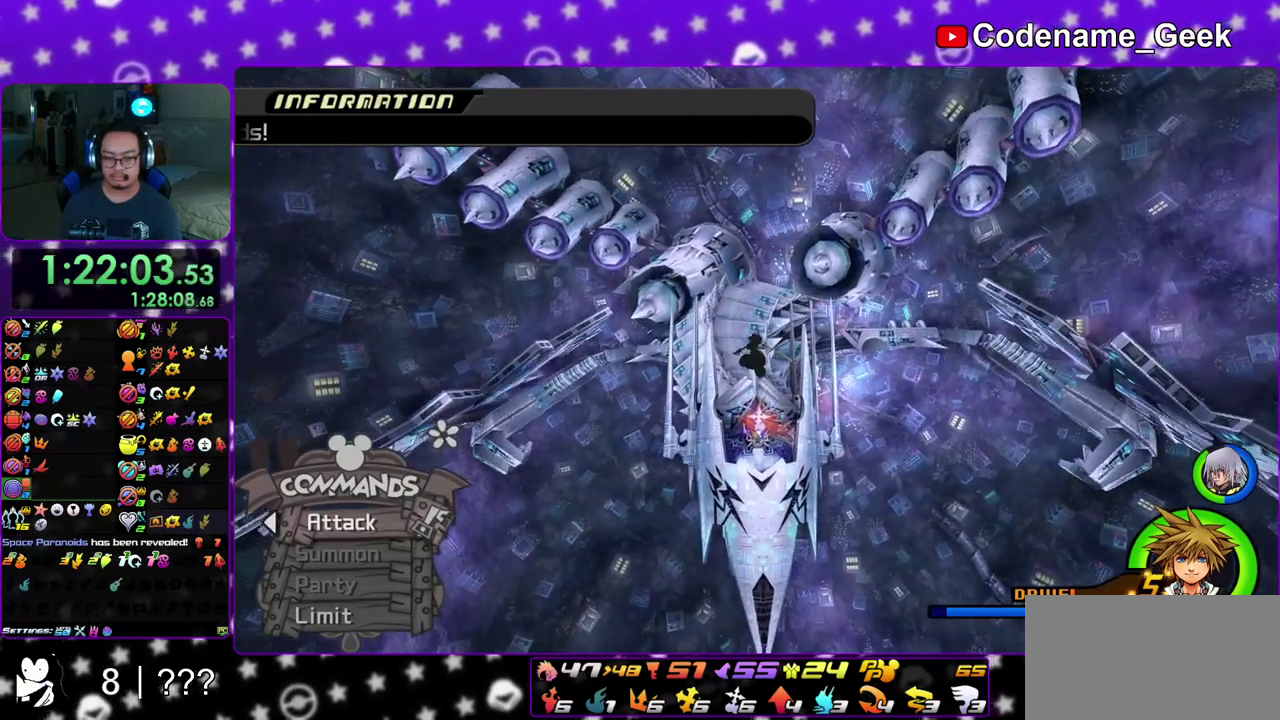
{"dt_ms": 400, "buttons": ["Y"], "left_stick": "up", "right_stick": "center", "events": []}
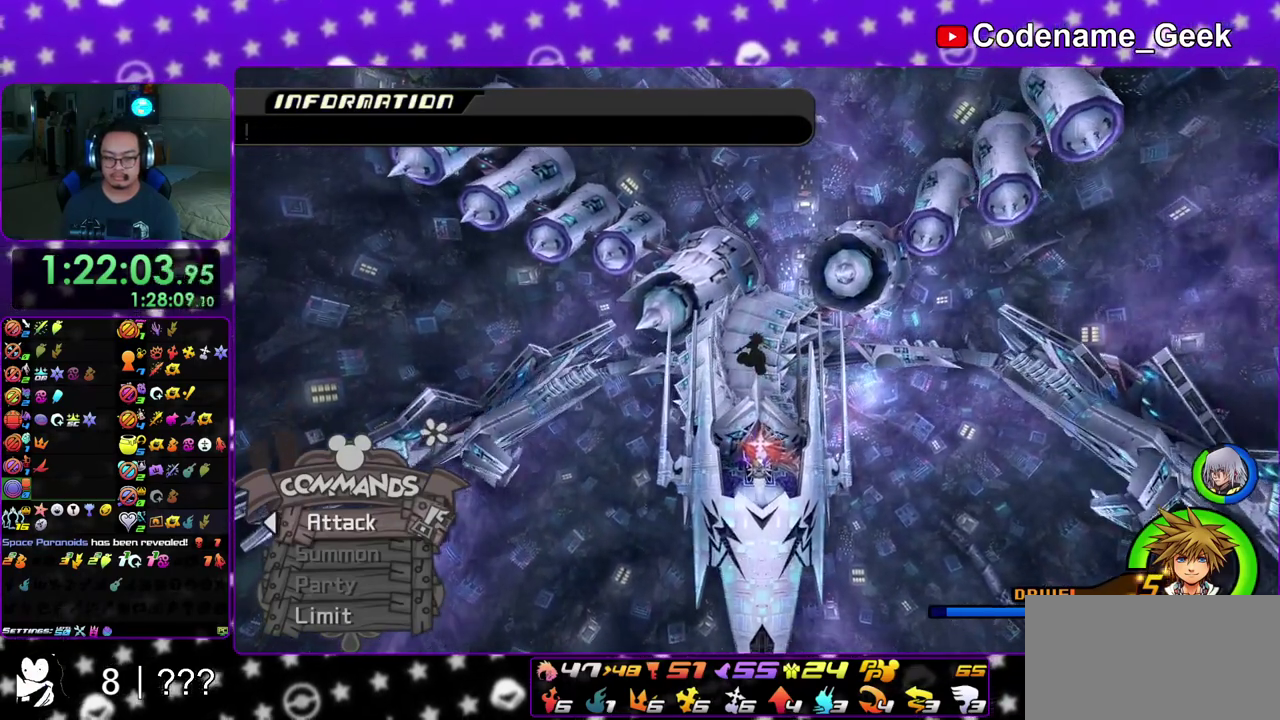
{"dt_ms": 500, "buttons": ["Y"], "left_stick": "up", "right_stick": "center", "events": [[17, "right_stick", "left"], [83, "right_stick", "center"], [300, "right_stick", "up-left"], [350, "right_stick", "center"]]}
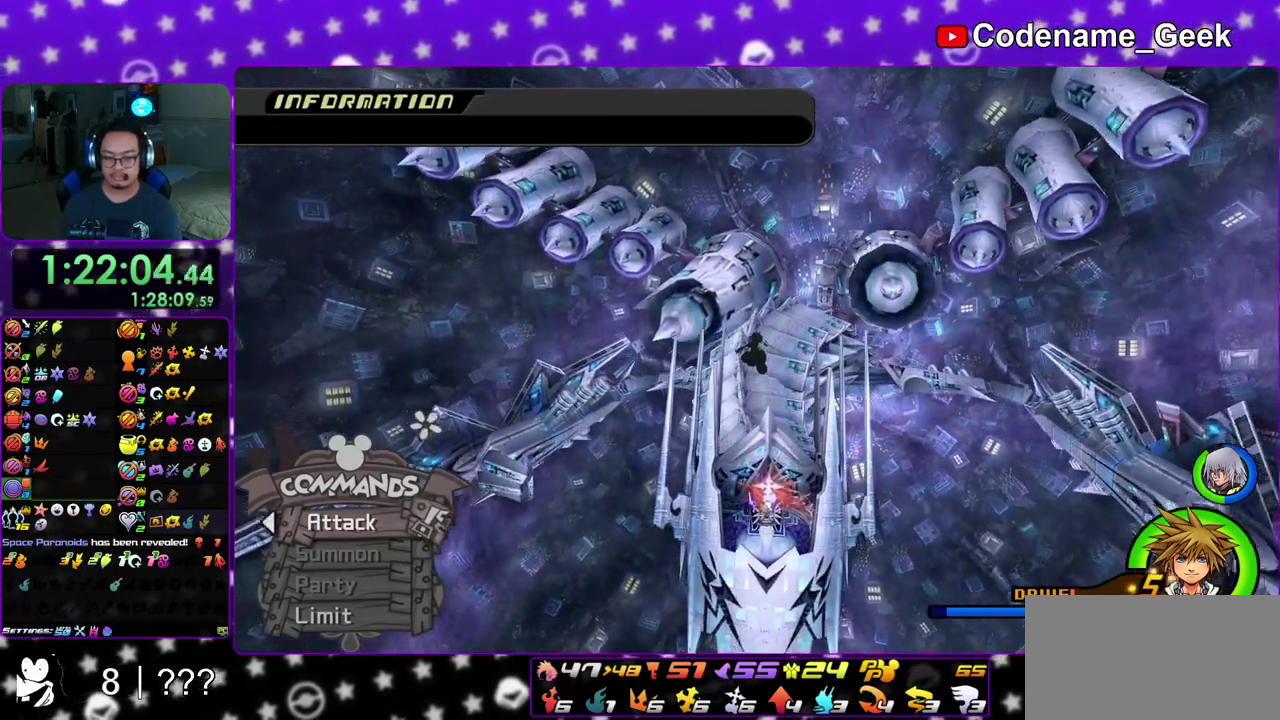
{"dt_ms": 500, "buttons": ["Y"], "left_stick": "up", "right_stick": "center", "events": []}
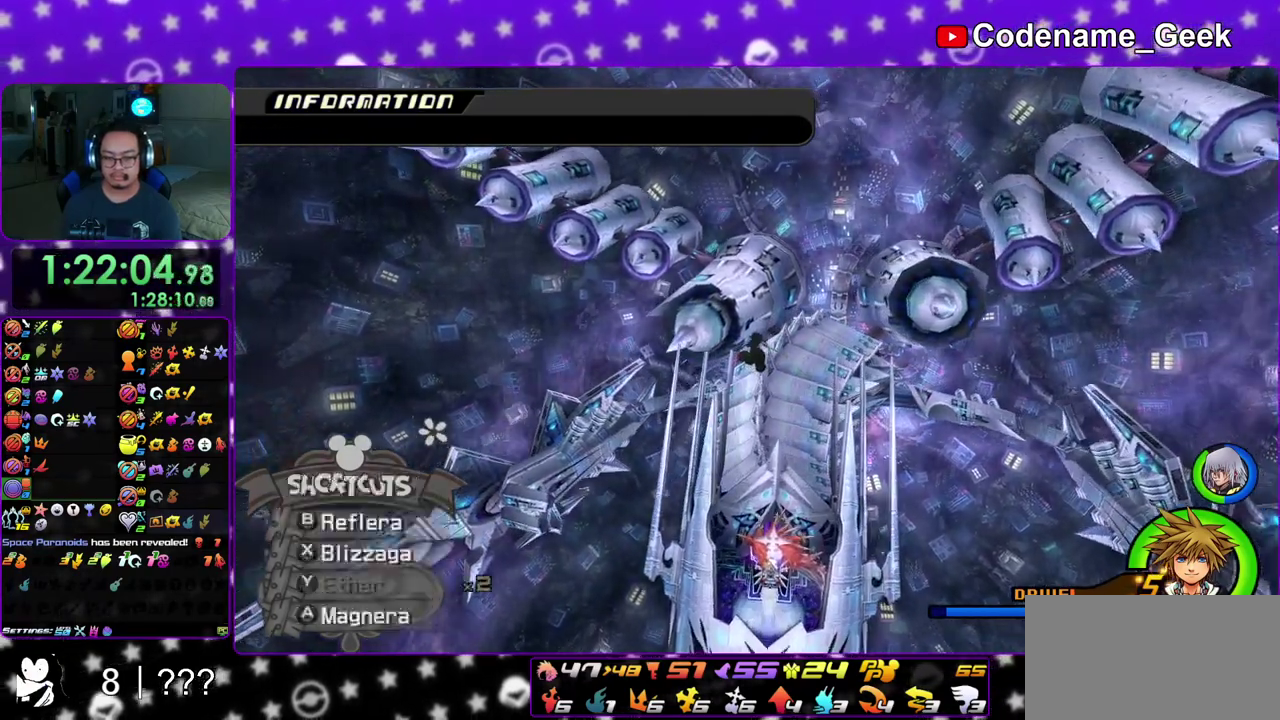
{"dt_ms": 400, "buttons": ["Y"], "left_stick": "up", "right_stick": "center", "events": []}
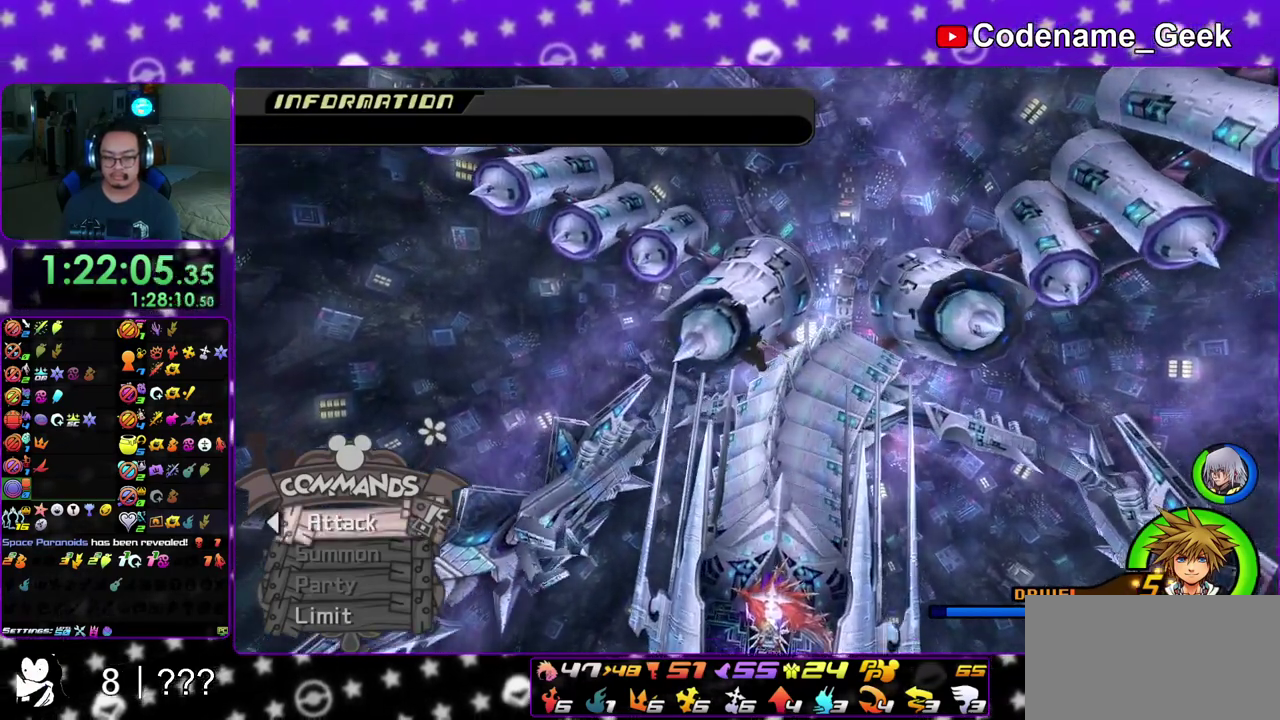
{"dt_ms": 600, "buttons": ["Y"], "left_stick": "up", "right_stick": "center", "events": []}
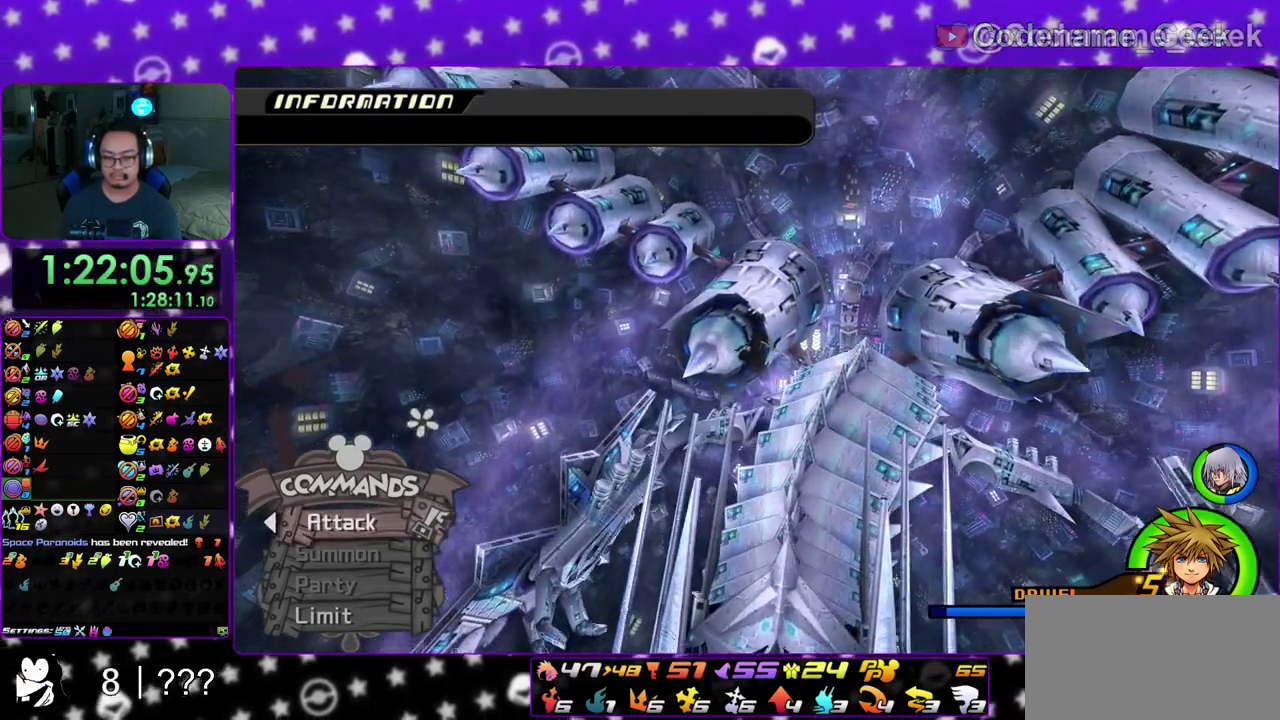
{"dt_ms": 300, "buttons": ["Y"], "left_stick": "up-left", "right_stick": "center", "events": [[300, "left_stick", "up-left"]]}
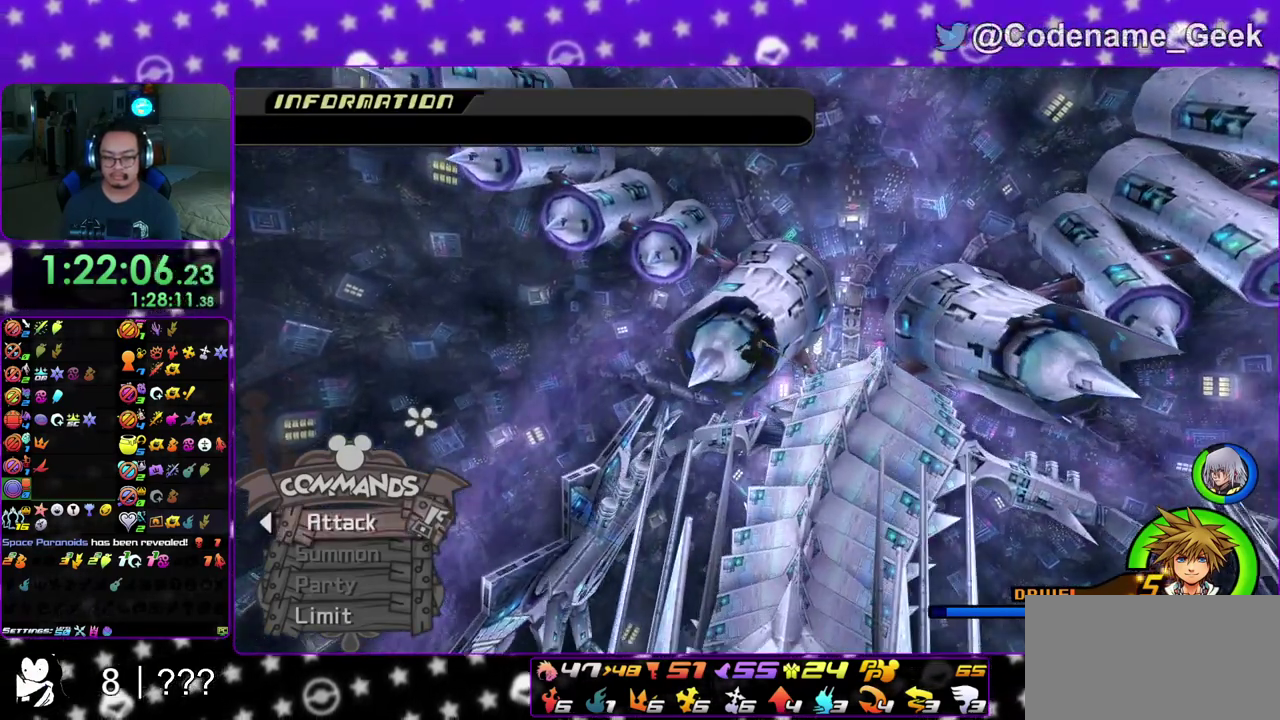
{"dt_ms": 800, "buttons": [], "left_stick": "down-left", "right_stick": "center", "events": [[33, "Y", "up"], [83, "left_stick", "left"], [200, "left_stick", "down-left"], [217, "right_stick", "down-right"], [283, "right_stick", "center"]]}
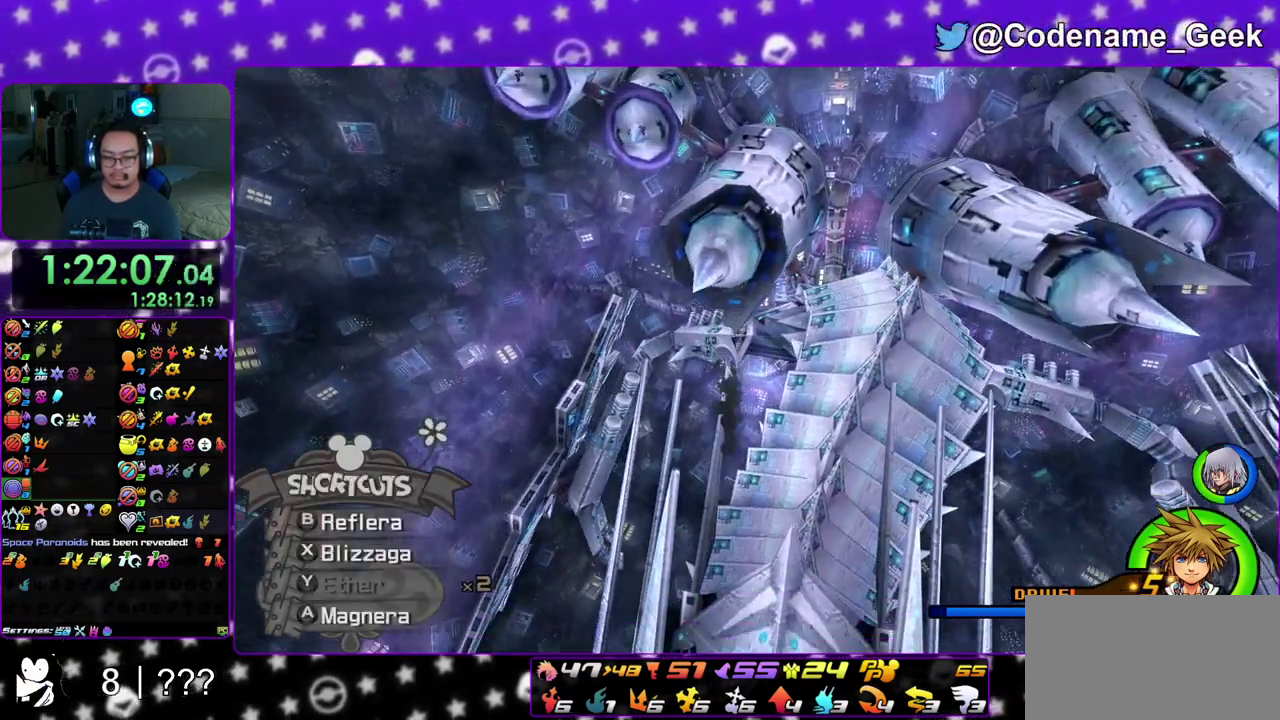
{"dt_ms": 400, "buttons": [], "left_stick": "down", "right_stick": "center", "events": [[367, "left_stick", "down"]]}
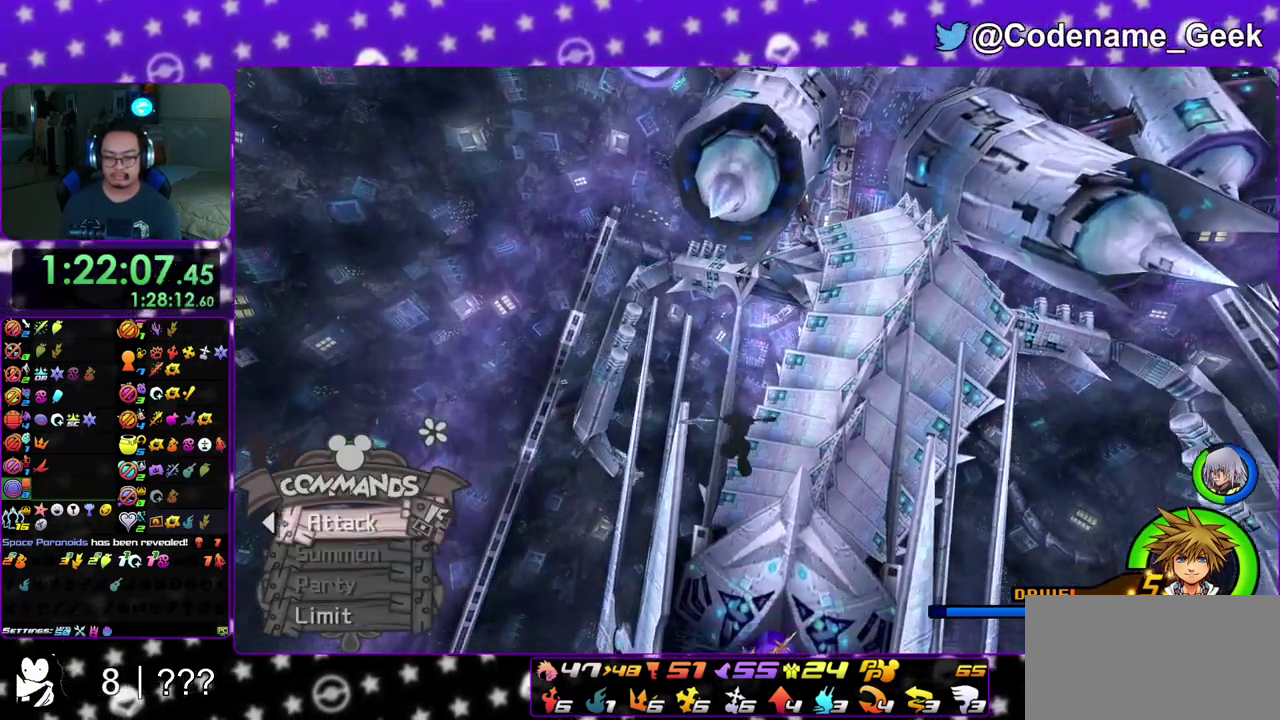
{"dt_ms": 500, "buttons": [], "left_stick": "up-right", "right_stick": "center", "events": [[17, "left_stick", "down-right"], [117, "left_stick", "up-right"], [167, "left_stick", "up"], [250, "left_stick", "up-left"], [300, "left_stick", "left"], [350, "left_stick", "down-left"], [400, "left_stick", "down"], [500, "left_stick", "up-right"]]}
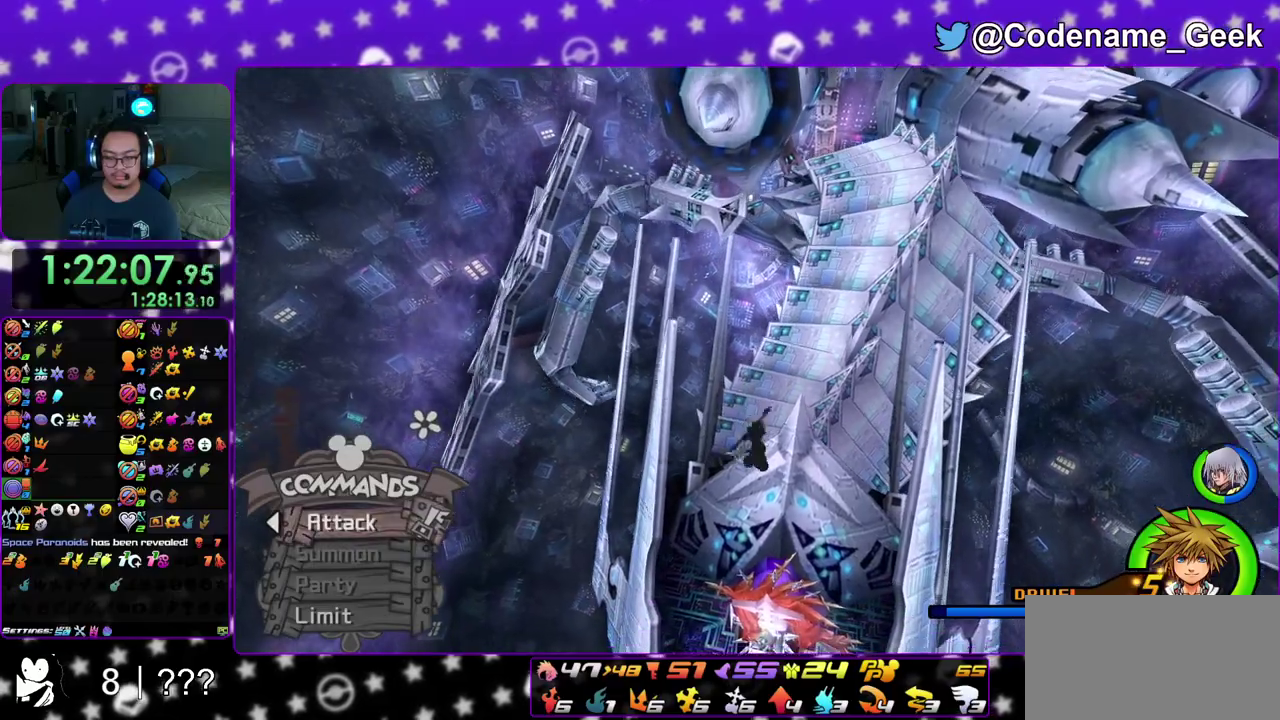
{"dt_ms": 500, "buttons": [], "left_stick": "up-right", "right_stick": "center", "events": [[67, "left_stick", "up"], [150, "left_stick", "up-left"], [233, "left_stick", "left"], [283, "left_stick", "down-left"], [333, "left_stick", "down"], [450, "left_stick", "up-right"]]}
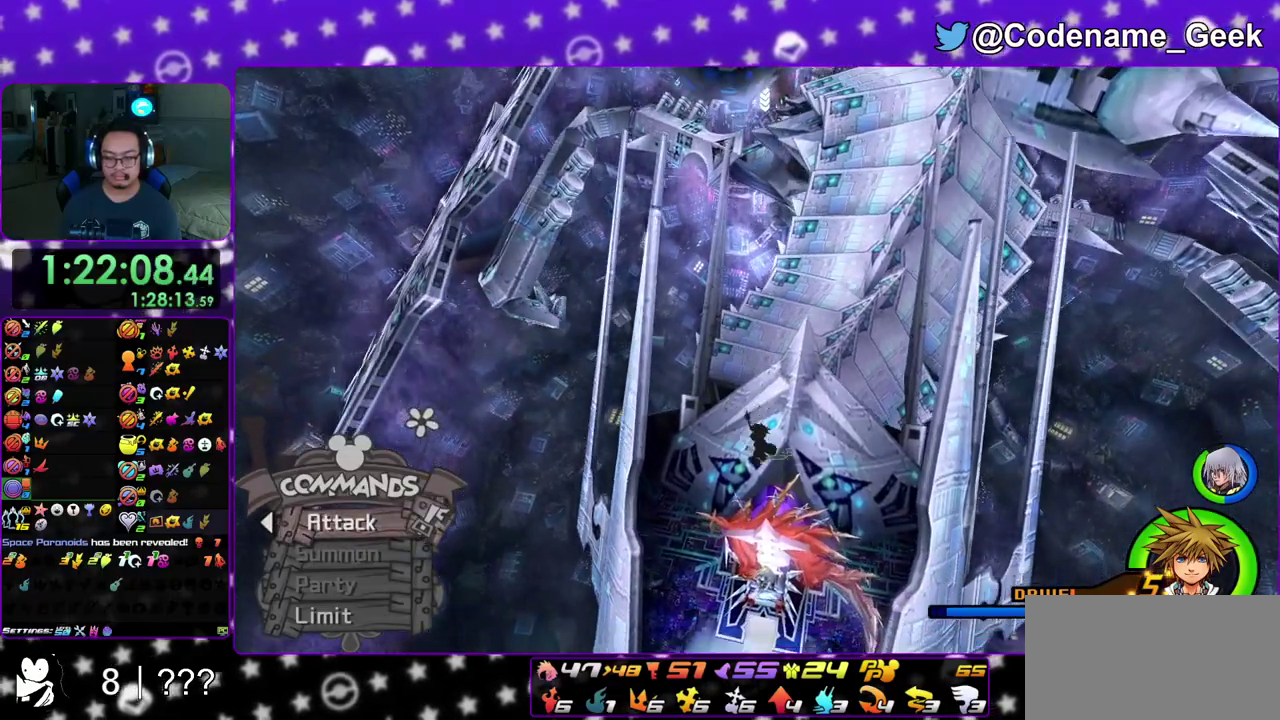
{"dt_ms": 600, "buttons": [], "left_stick": "up", "right_stick": "center", "events": [[50, "left_stick", "up"]]}
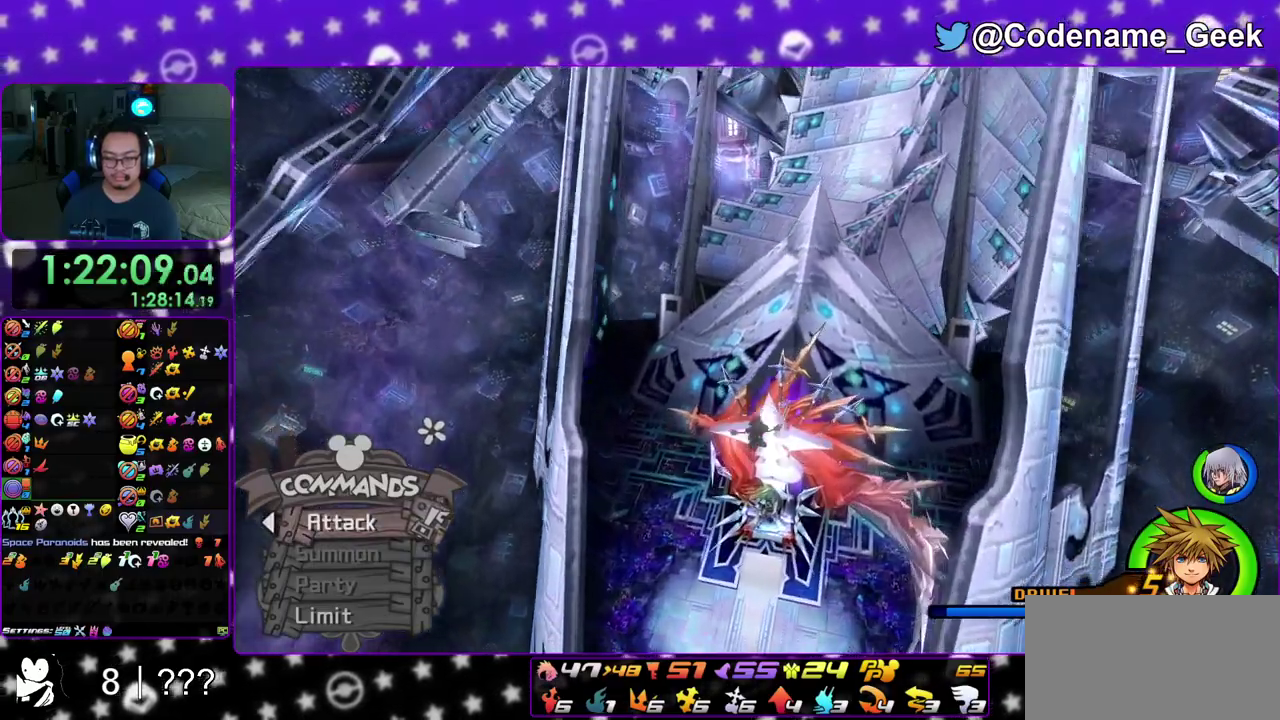
{"dt_ms": 400, "buttons": [], "left_stick": "up-right", "right_stick": "center", "events": [[83, "left_stick", "up-right"], [217, "right_stick", "up"], [367, "right_stick", "center"]]}
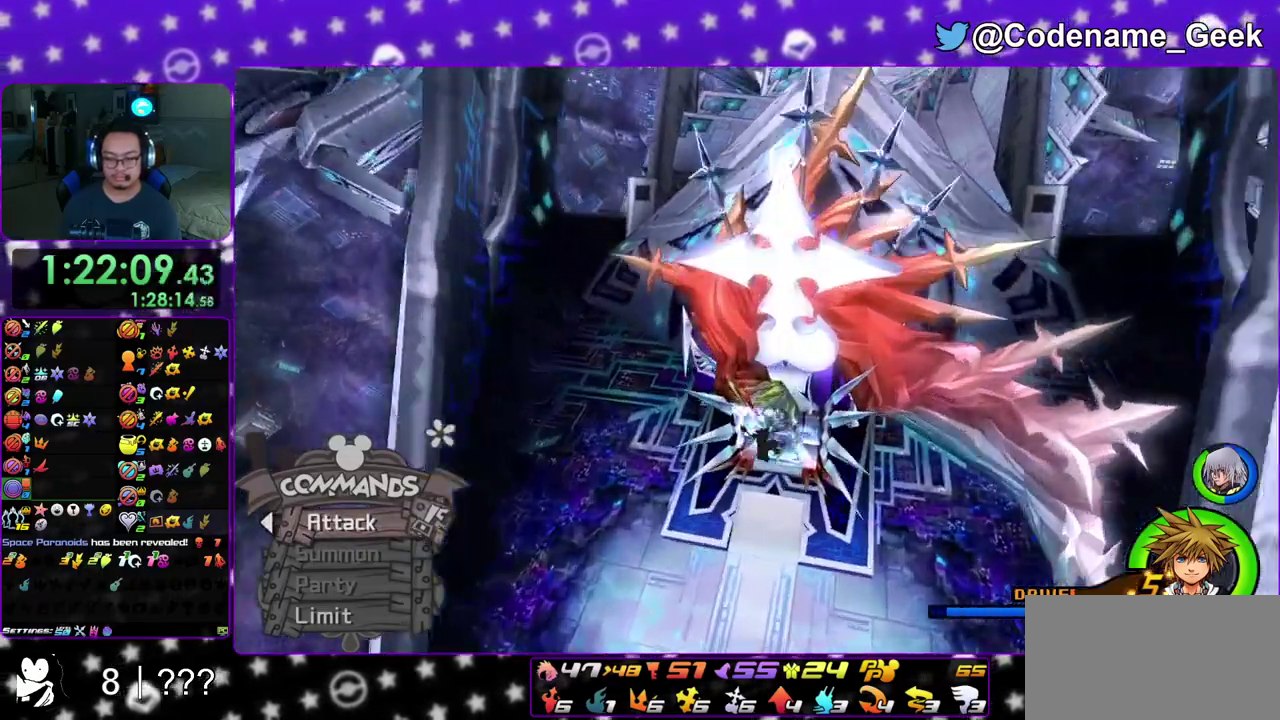
{"dt_ms": 500, "buttons": [], "left_stick": "up-right", "right_stick": "center", "events": []}
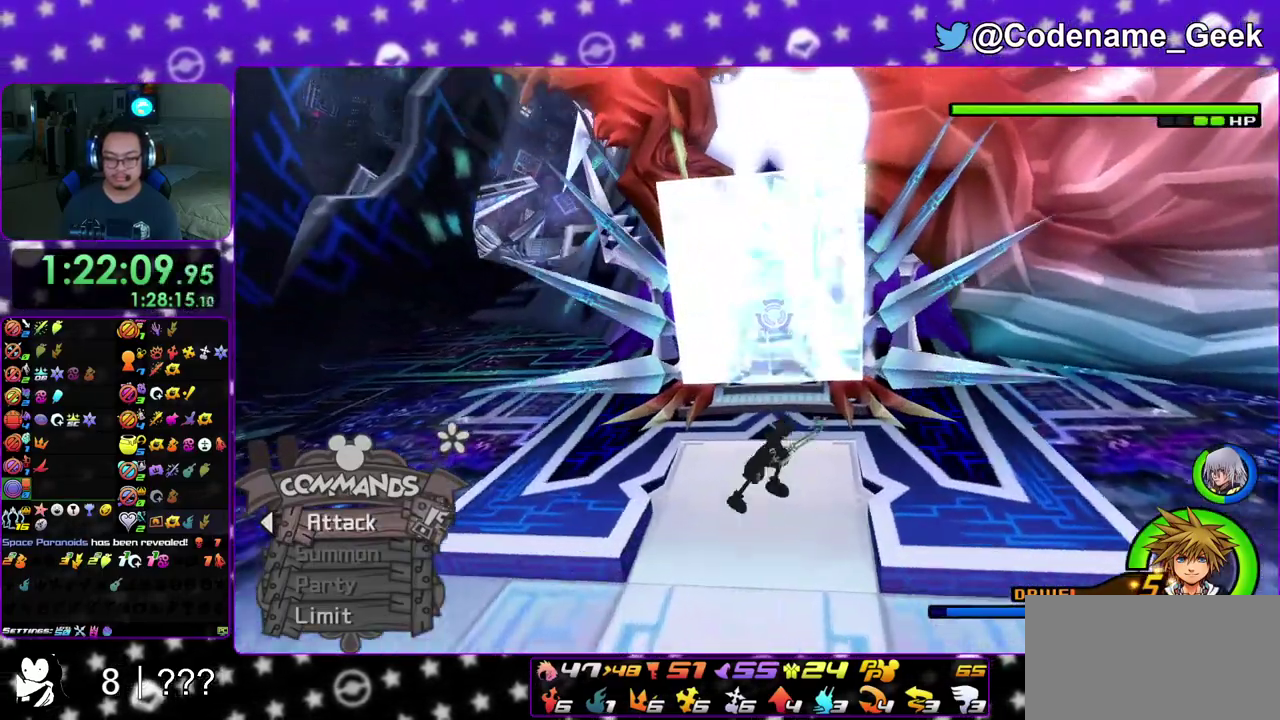
{"dt_ms": 500, "buttons": [], "left_stick": "center", "right_stick": "center", "events": [[50, "A", "down"], [150, "A", "up"], [183, "left_stick", "center"], [200, "A", "down"], [317, "A", "up"], [383, "A", "down"], [467, "A", "up"]]}
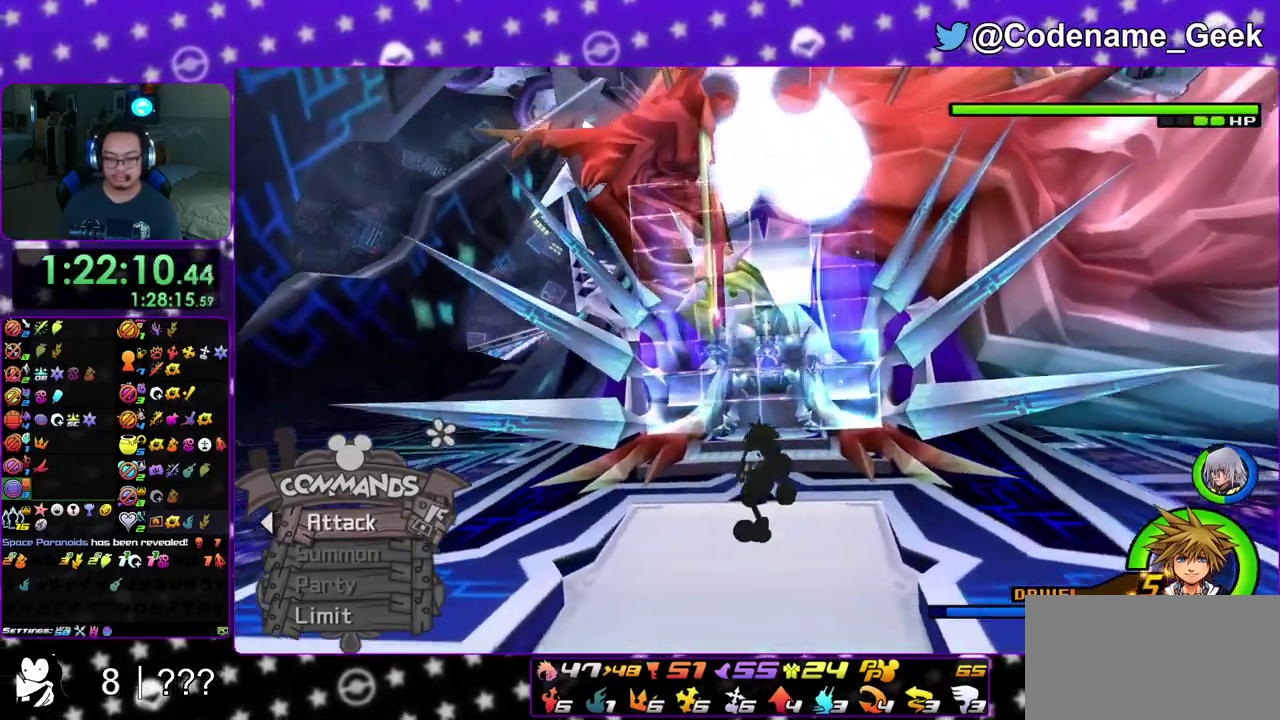
{"dt_ms": 300, "buttons": [], "left_stick": "down", "right_stick": "center", "events": [[50, "A", "down"], [117, "A", "up"], [150, "left_stick", "down"]]}
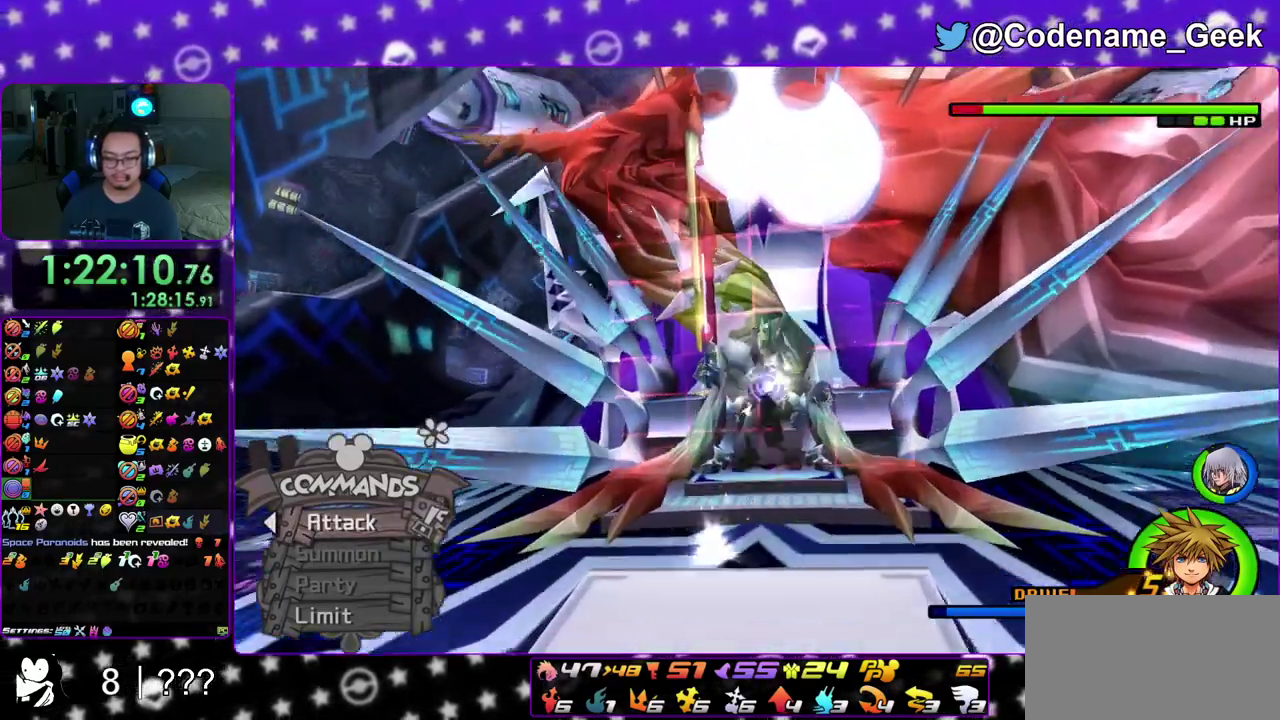
{"dt_ms": 900, "buttons": ["A"], "left_stick": "center", "right_stick": "center", "events": [[50, "left_stick", "up"], [117, "A", "down"], [150, "left_stick", "center"], [250, "A", "up"], [300, "A", "down"], [433, "A", "up"], [500, "A", "down"], [600, "A", "up"], [667, "A", "down"], [800, "A", "up"], [867, "A", "down"]]}
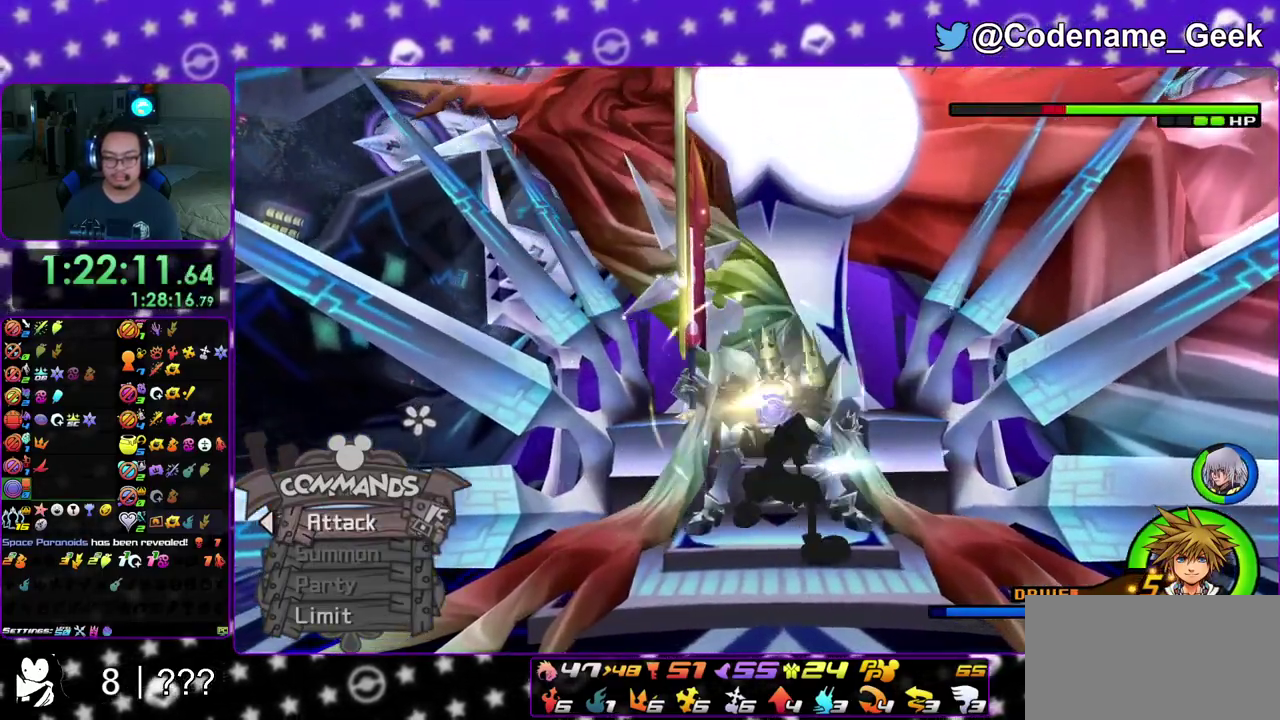
{"dt_ms": 300, "buttons": ["A"], "left_stick": "center", "right_stick": "center", "events": []}
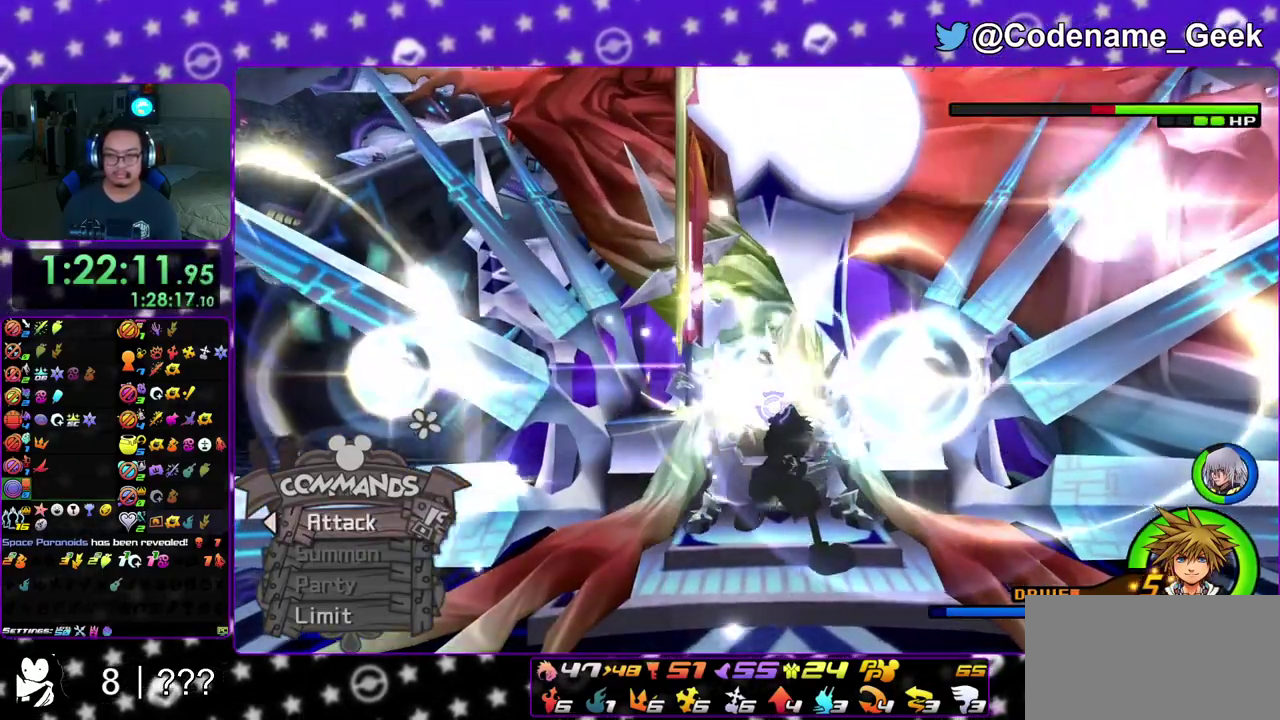
{"dt_ms": 700, "buttons": [], "left_stick": "up", "right_stick": "down", "events": [[117, "A", "up"], [267, "right_stick", "down"], [283, "left_stick", "down"], [367, "right_stick", "down-right"], [417, "right_stick", "down"], [450, "left_stick", "down-right"], [533, "left_stick", "up-right"], [617, "left_stick", "up"]]}
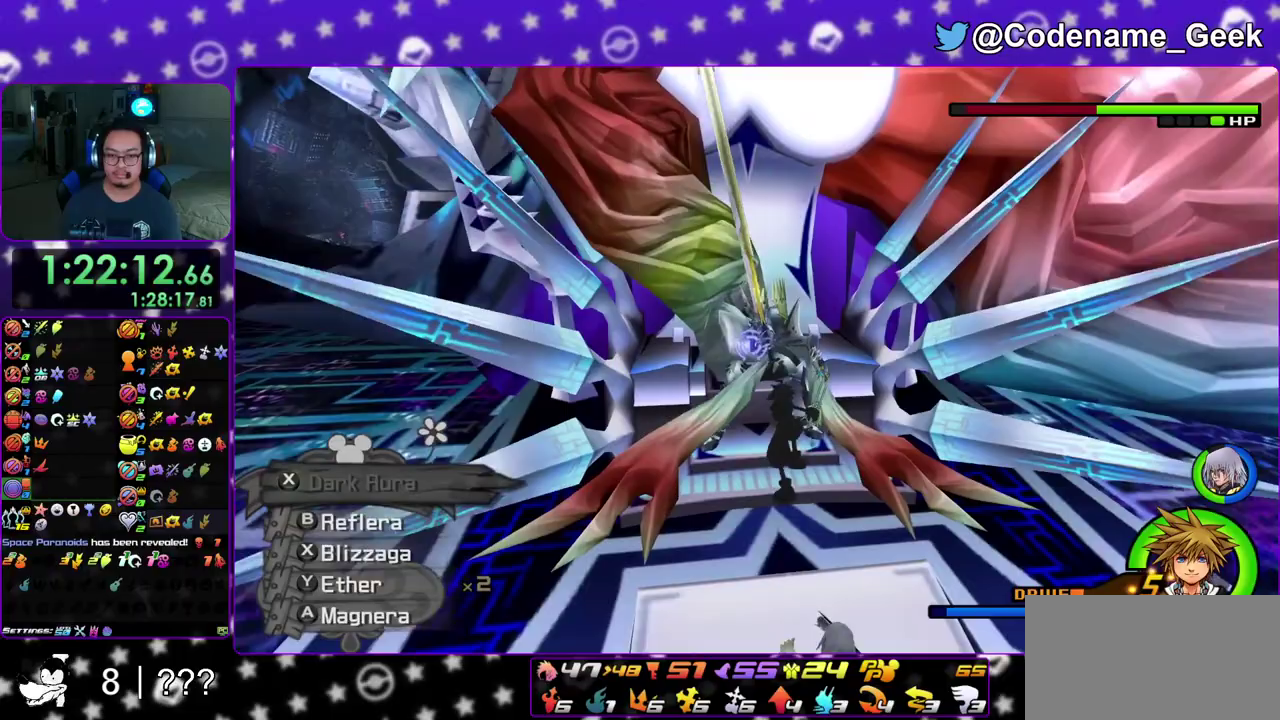
{"dt_ms": 300, "buttons": ["B"], "left_stick": "up", "right_stick": "center", "events": [[67, "right_stick", "center"], [183, "B", "down"]]}
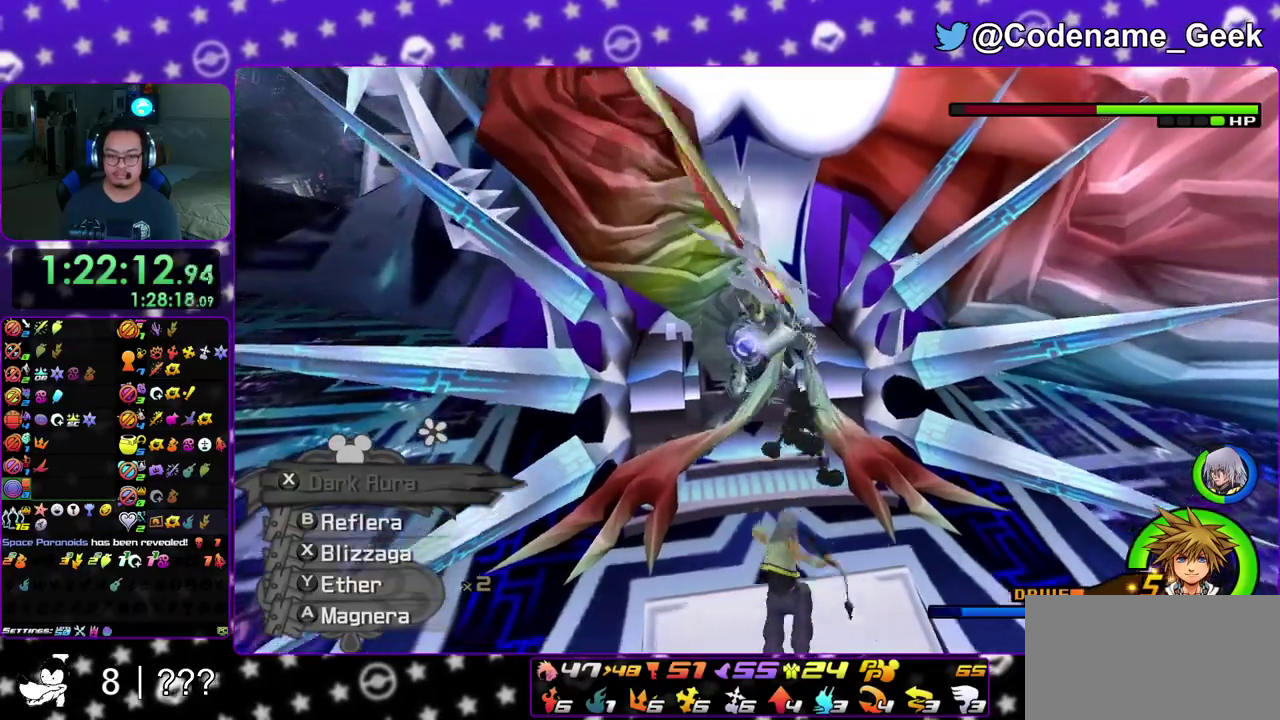
{"dt_ms": 500, "buttons": [], "left_stick": "up", "right_stick": "center", "events": [[17, "B", "up"]]}
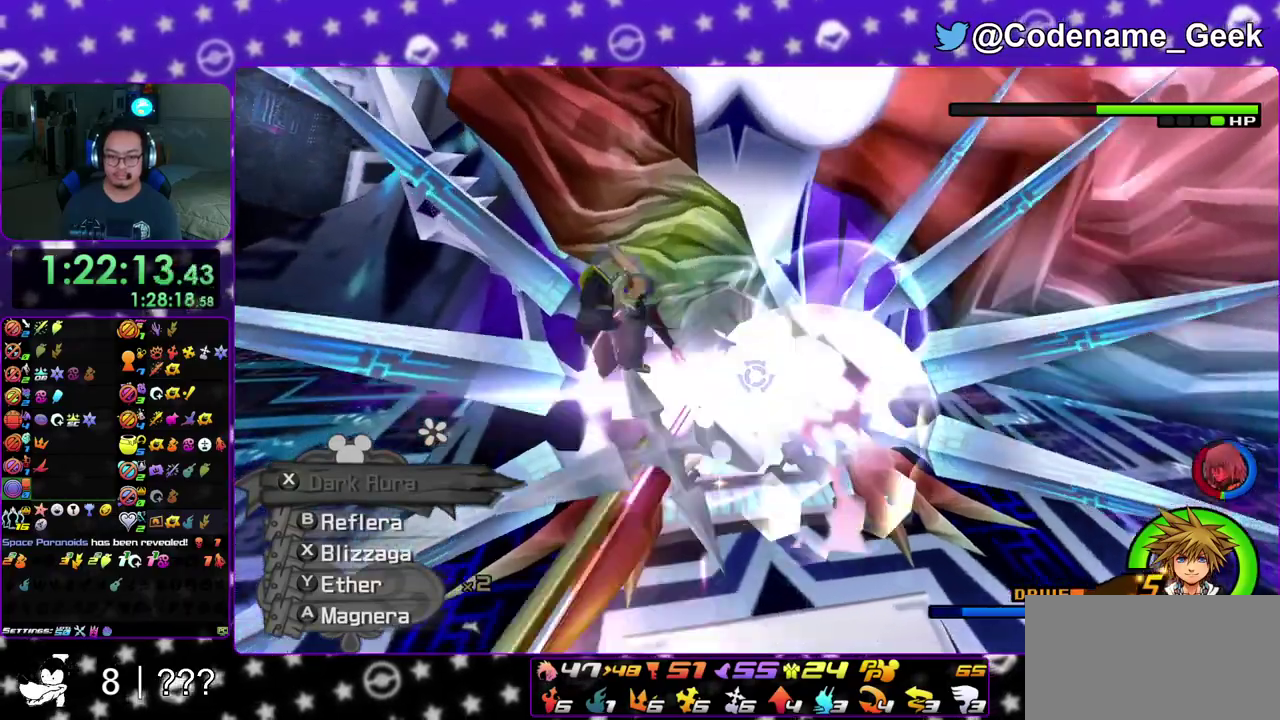
{"dt_ms": 500, "buttons": [], "left_stick": "up", "right_stick": "center", "events": [[133, "X", "down"], [233, "X", "up"], [317, "X", "down"], [433, "X", "up"]]}